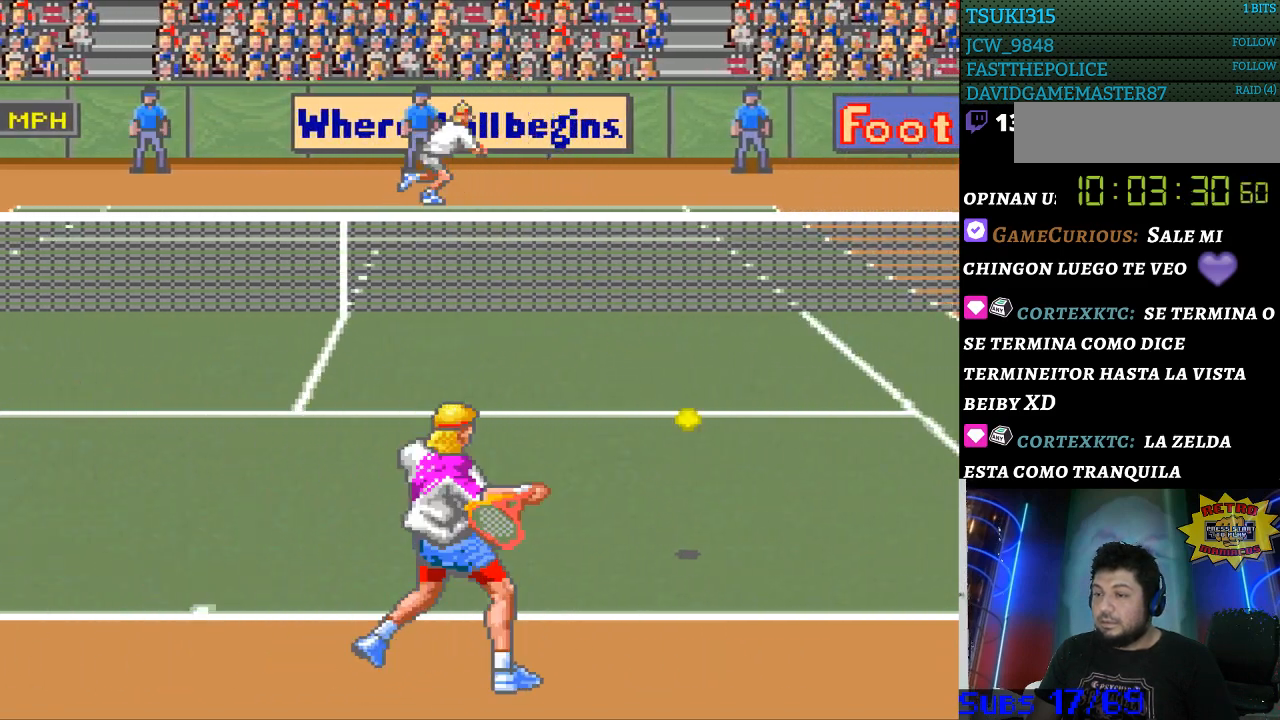
Gameplay with a controller (Nintendo layout); each line is a JSON object with the inputs held at the frame after it. "events" lists button and stick changes between this image and that frame as [ms after this image, input, new state], when the widget could be followed in between. Not read: L3 R3.
{"buttons": [], "events": []}
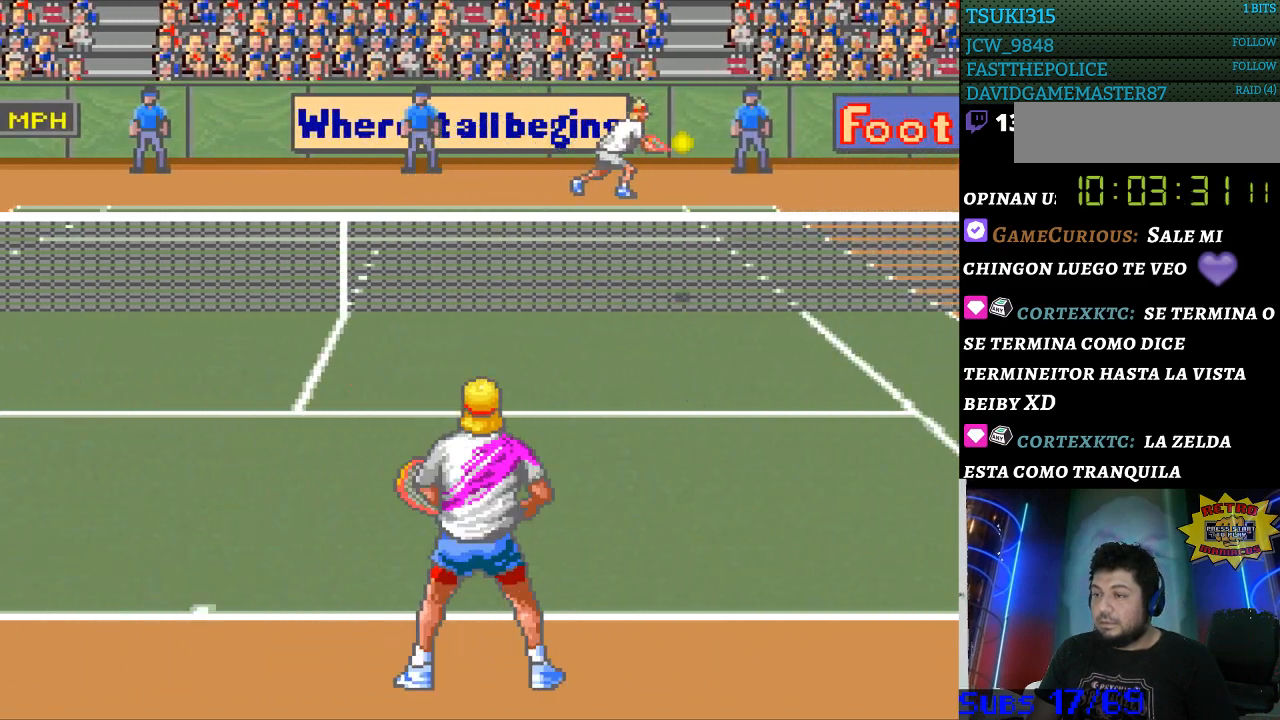
{"buttons": [], "events": []}
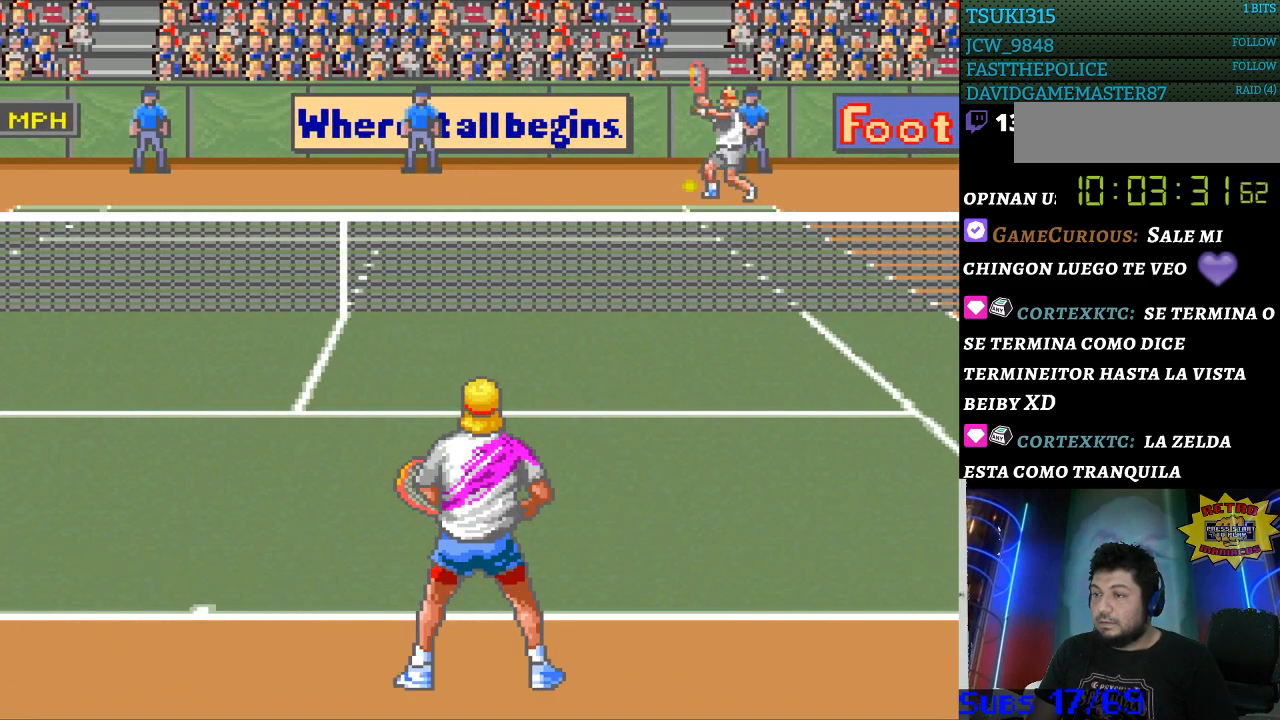
{"buttons": ["DPAD_LEFT"], "events": [[433, "DPAD_LEFT", "down"]]}
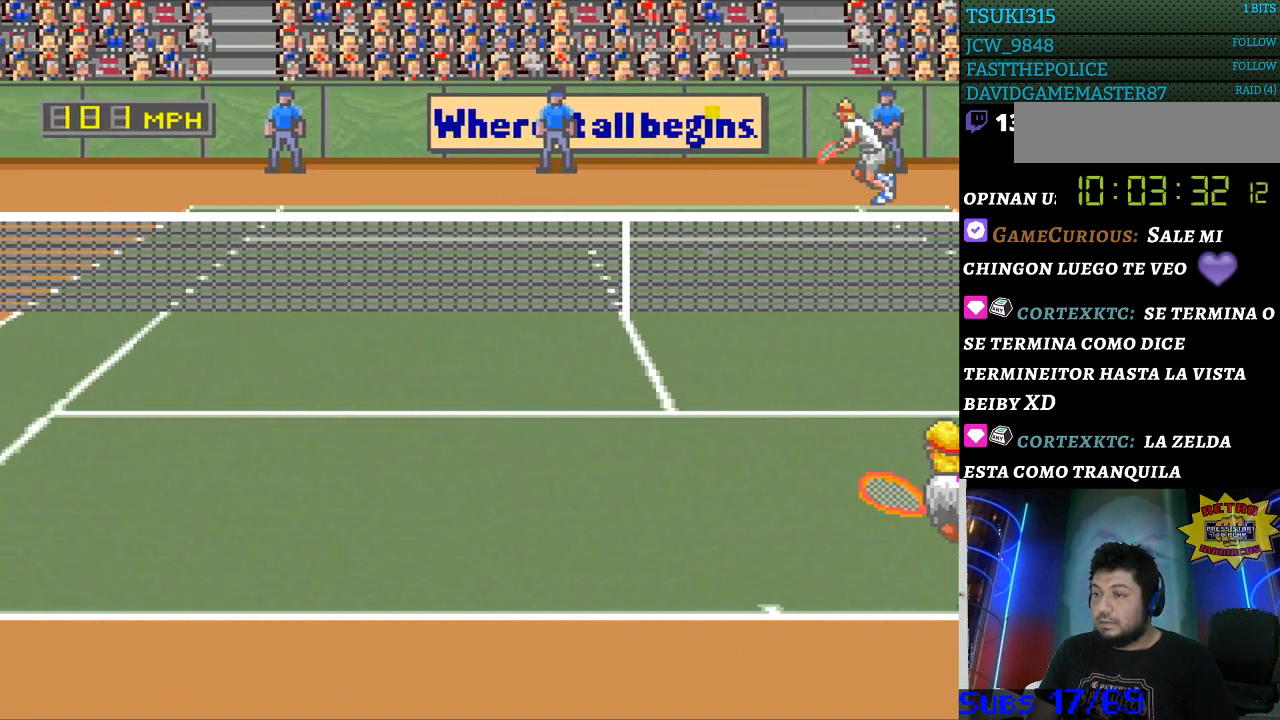
{"buttons": ["DPAD_LEFT"], "events": []}
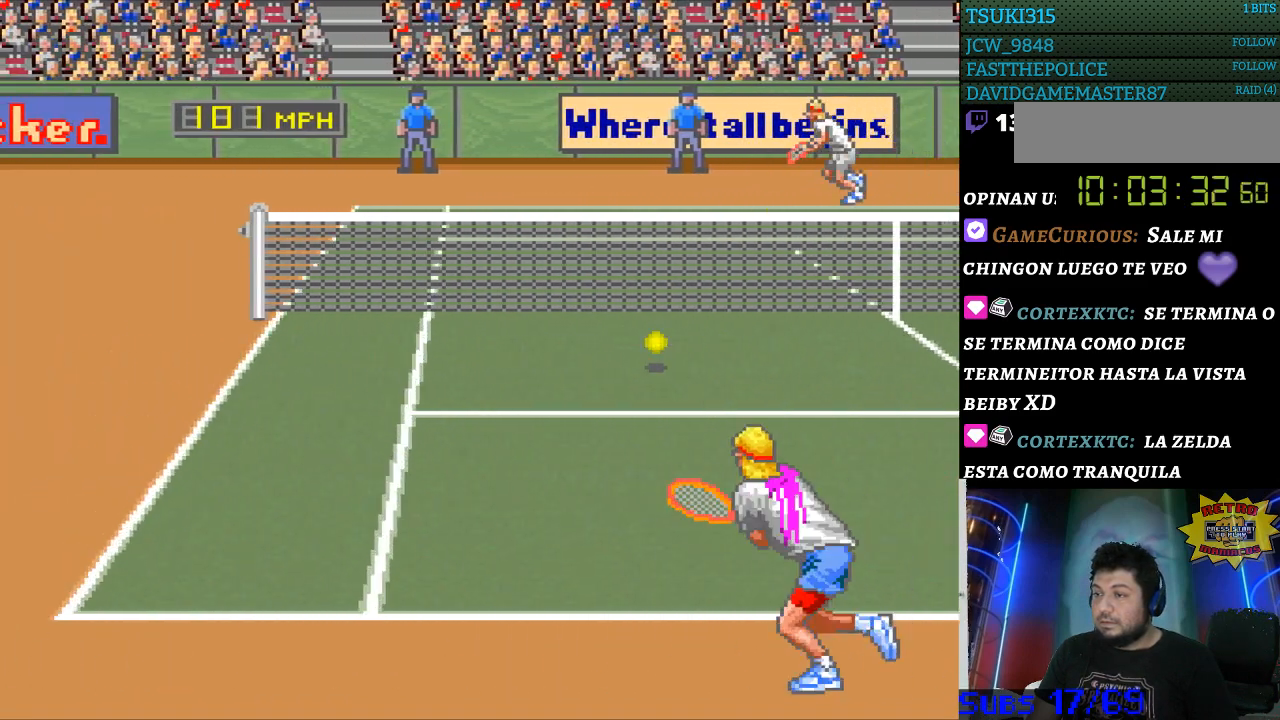
{"buttons": ["B", "DPAD_RIGHT"], "events": [[300, "B", "down"], [300, "DPAD_DOWN", "down"], [333, "DPAD_DOWN", "up"], [333, "DPAD_LEFT", "up"], [333, "DPAD_RIGHT", "down"]]}
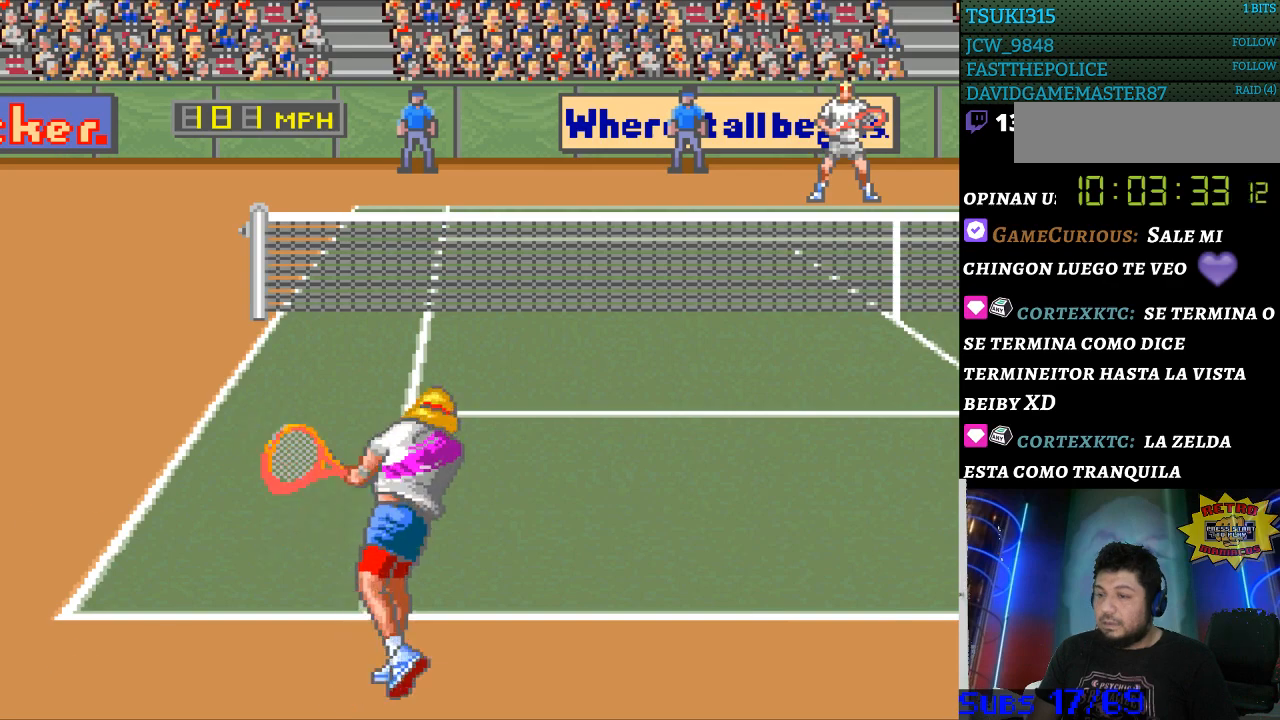
{"buttons": [], "events": [[100, "B", "up"], [267, "DPAD_RIGHT", "up"]]}
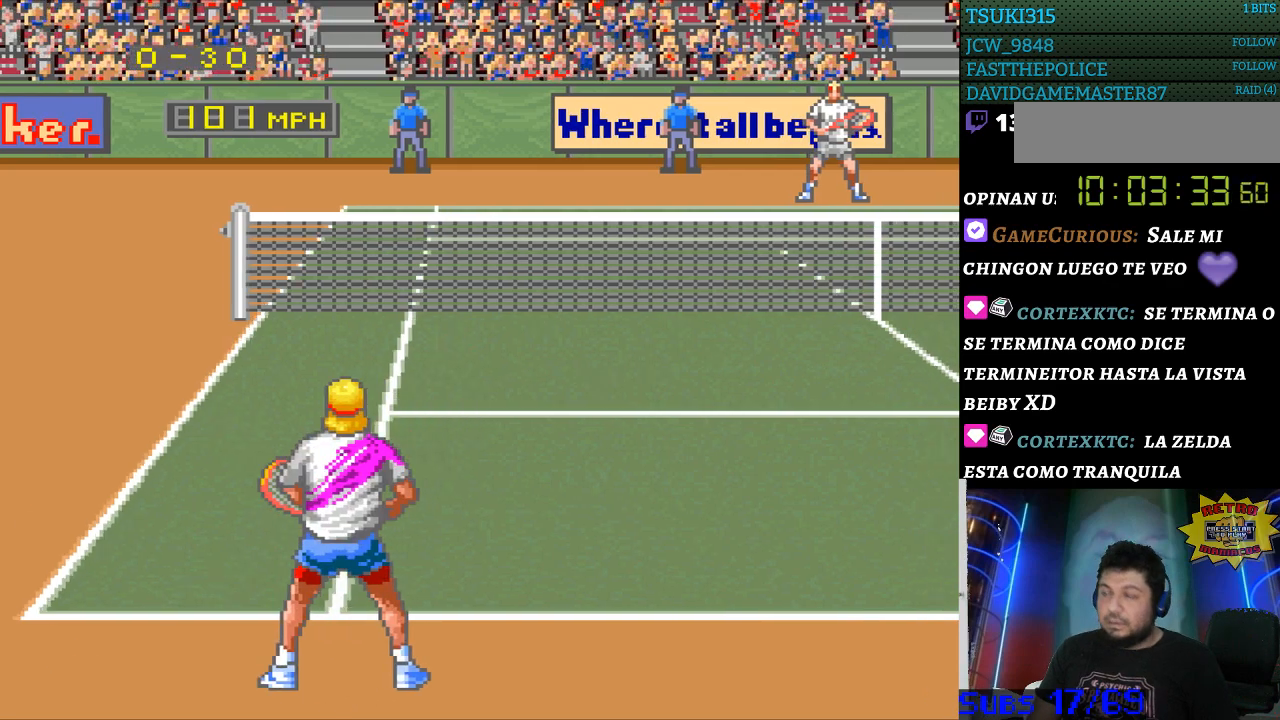
{"buttons": ["DPAD_UP", "DPAD_RIGHT"], "events": [[367, "DPAD_RIGHT", "down"], [400, "DPAD_UP", "down"]]}
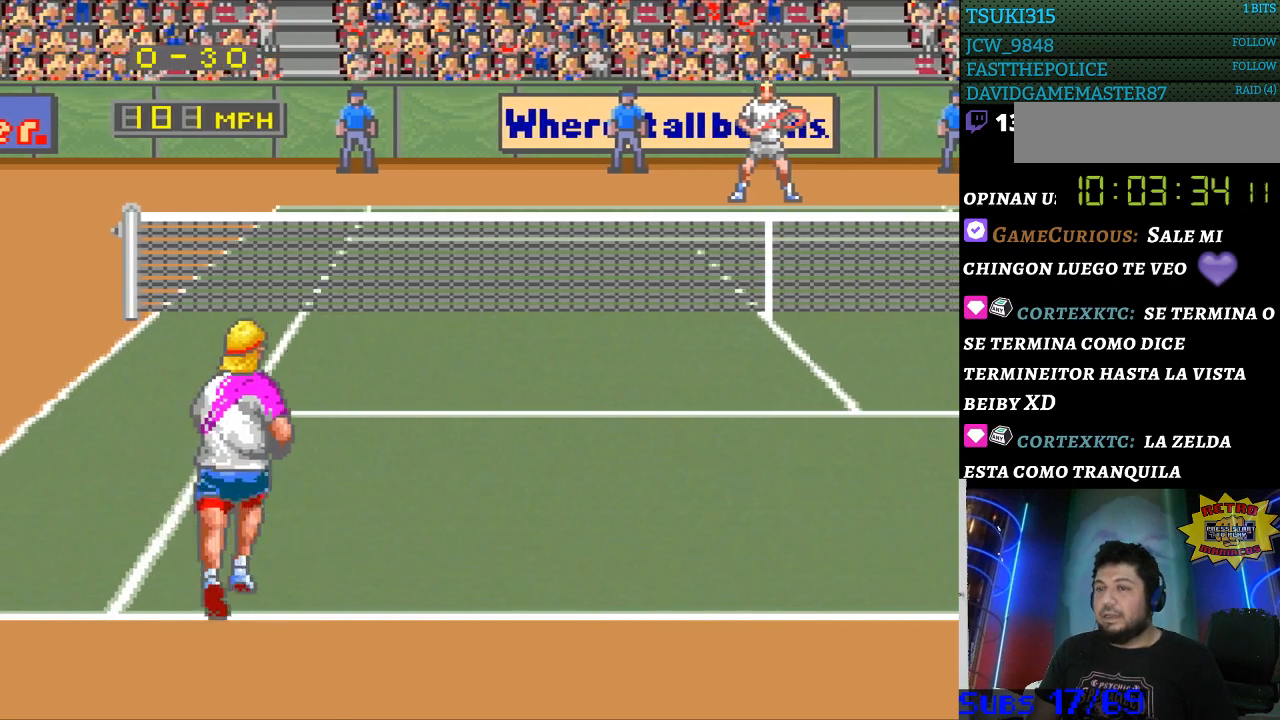
{"buttons": [], "events": [[67, "DPAD_UP", "up"], [167, "DPAD_RIGHT", "up"]]}
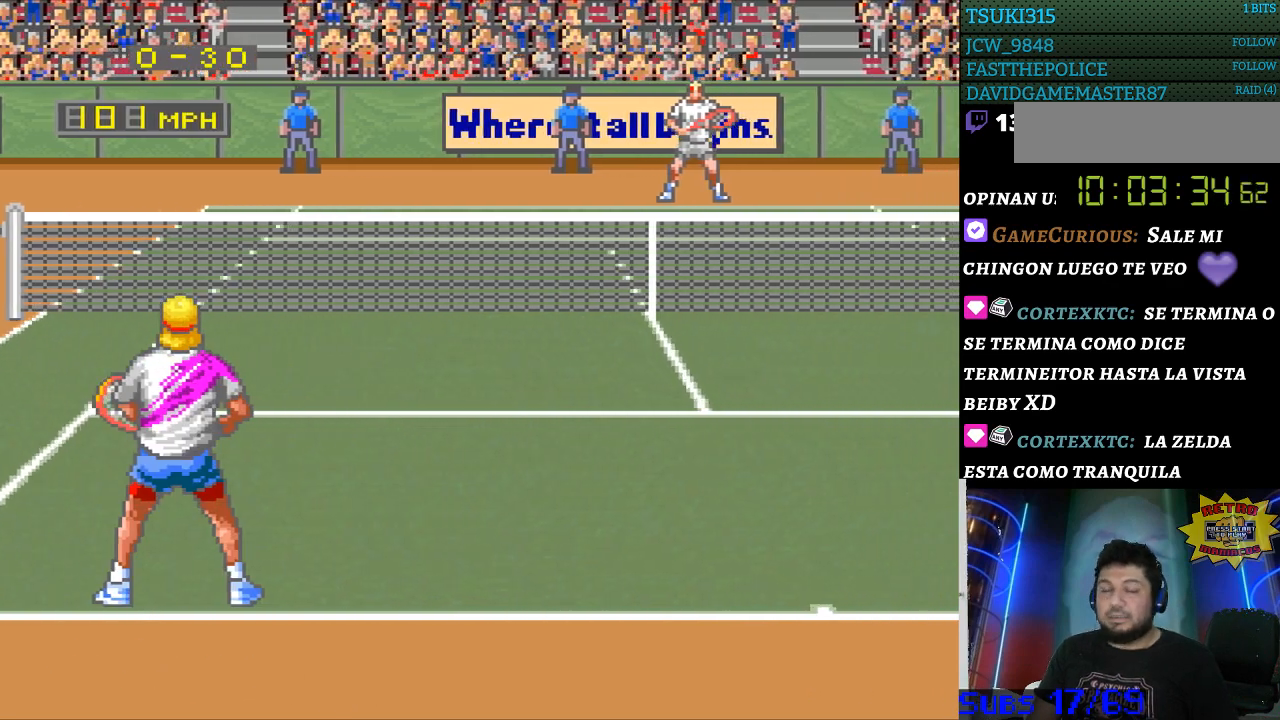
{"buttons": [], "events": []}
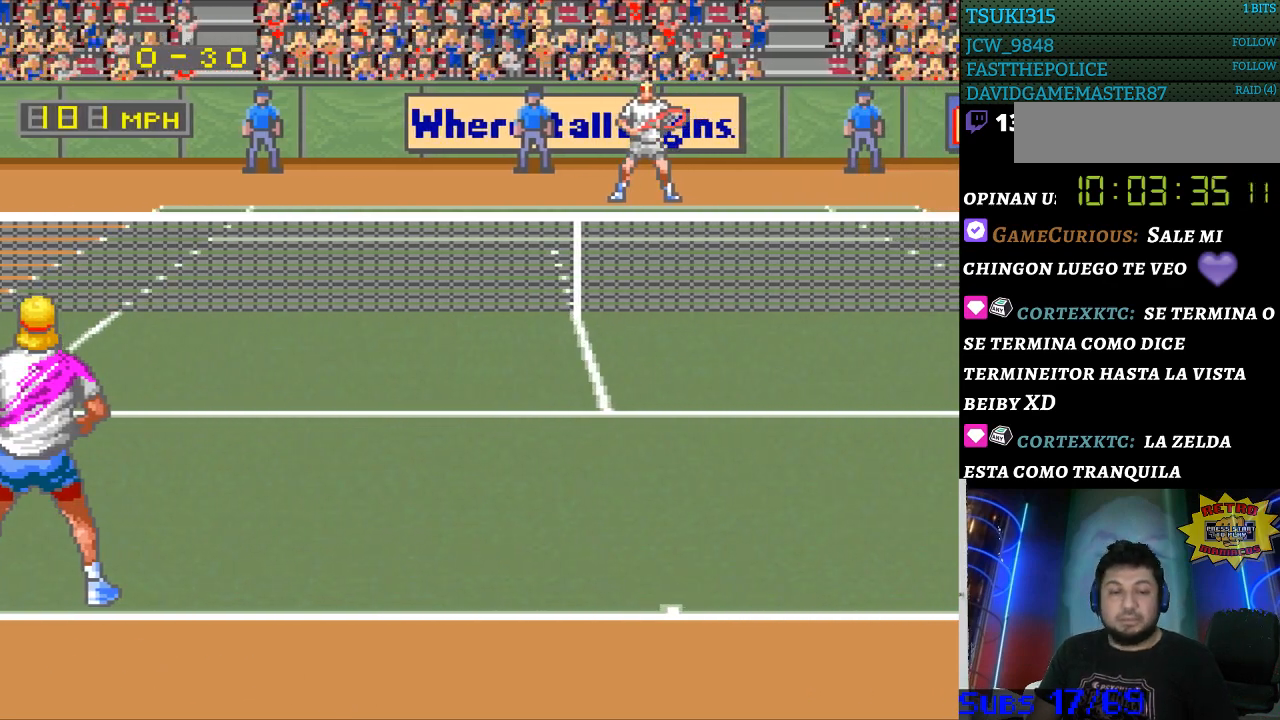
{"buttons": [], "events": []}
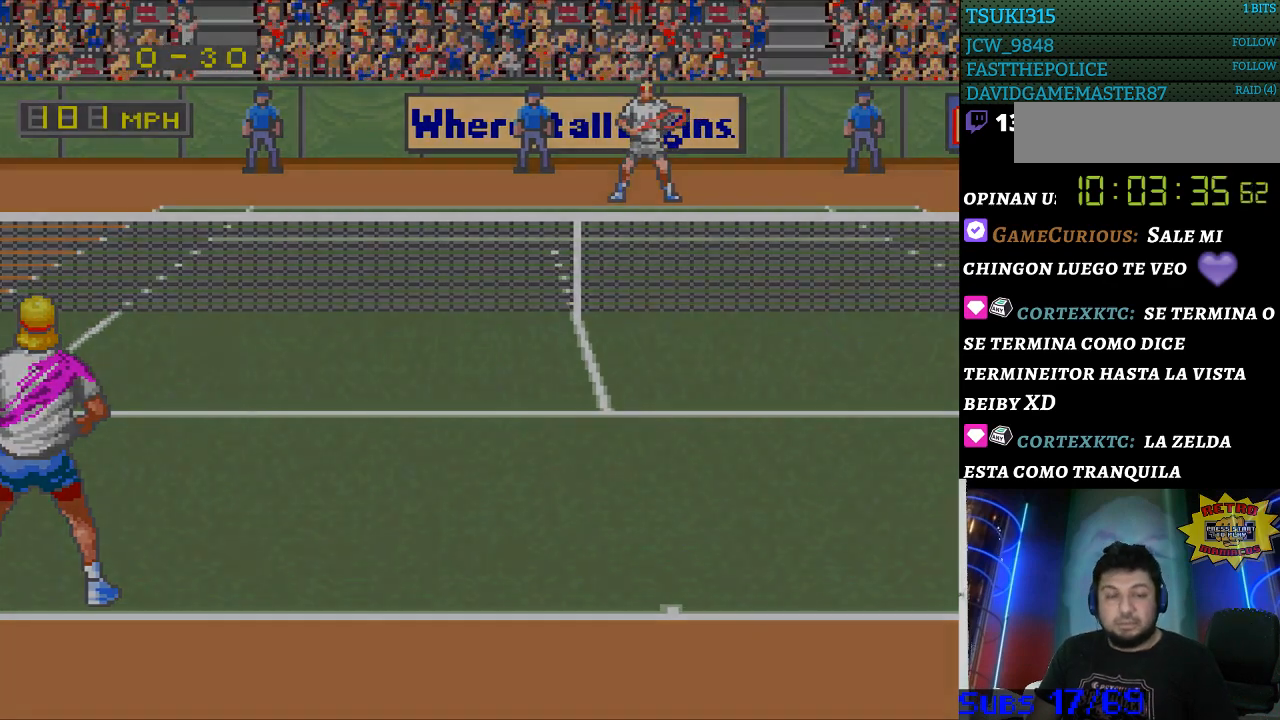
{"buttons": [], "events": []}
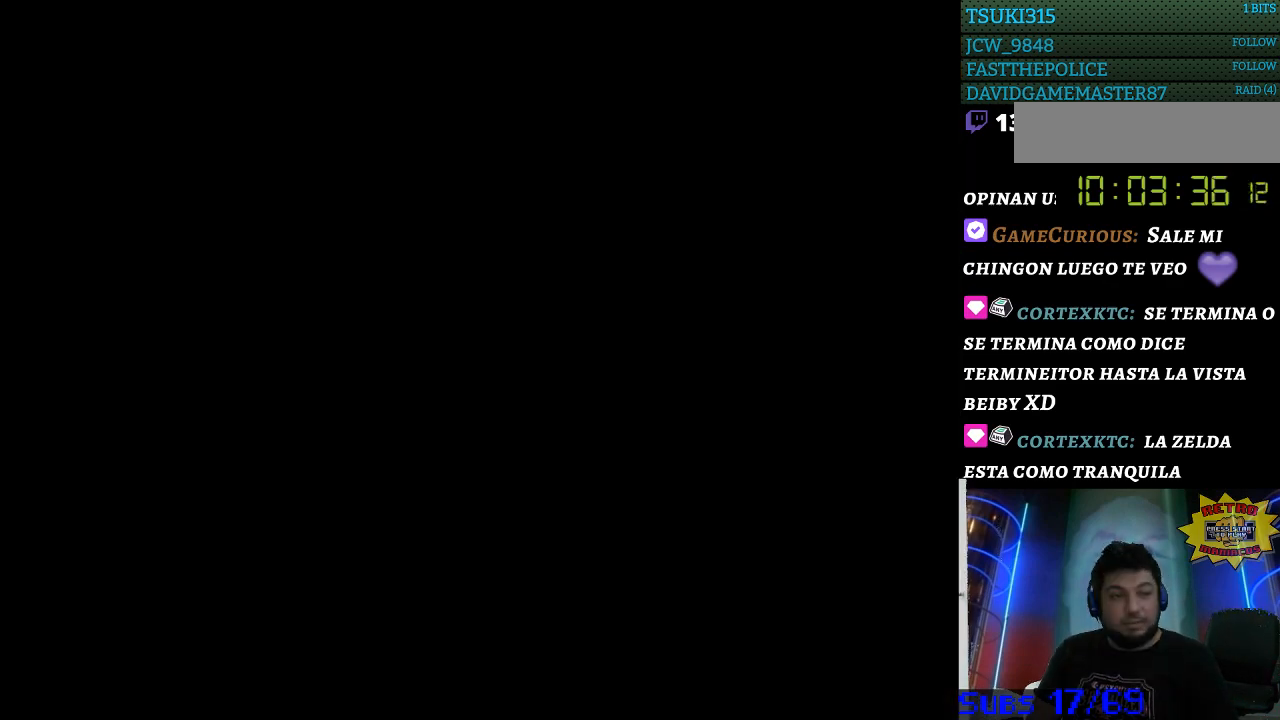
{"buttons": [], "events": []}
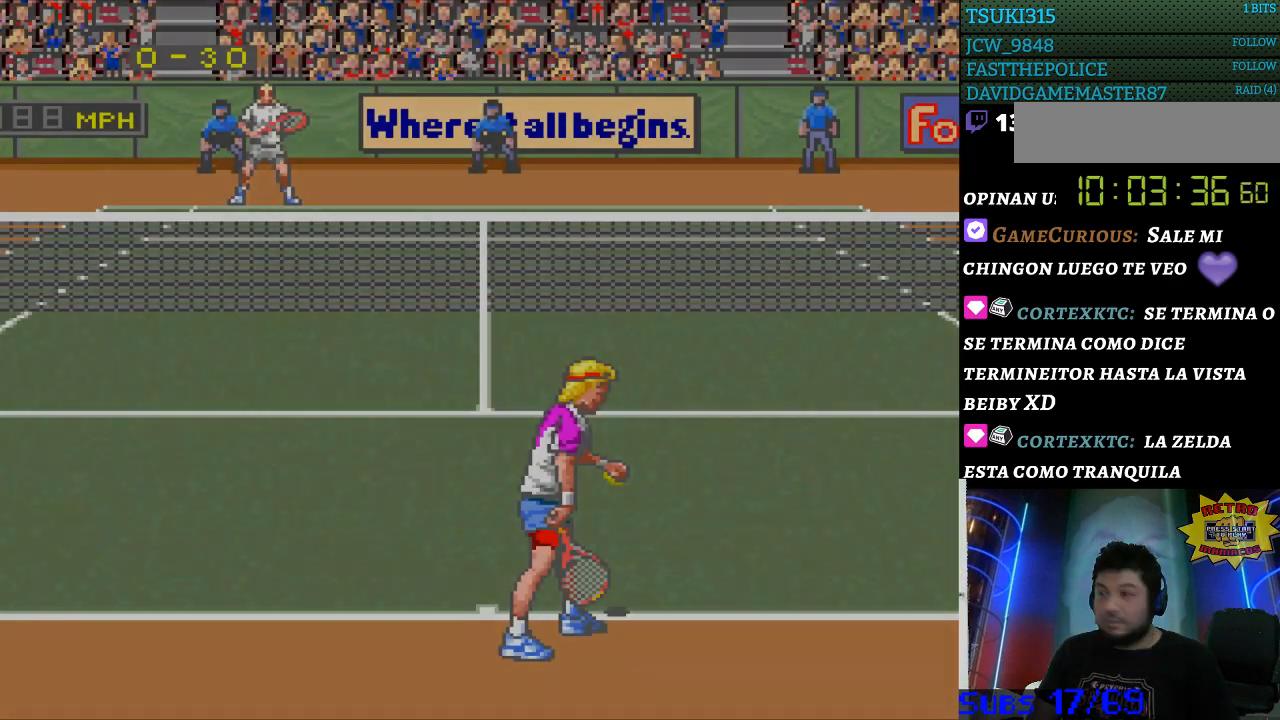
{"buttons": [], "events": [[233, "B", "down"], [333, "B", "up"], [400, "B", "down"], [500, "B", "up"]]}
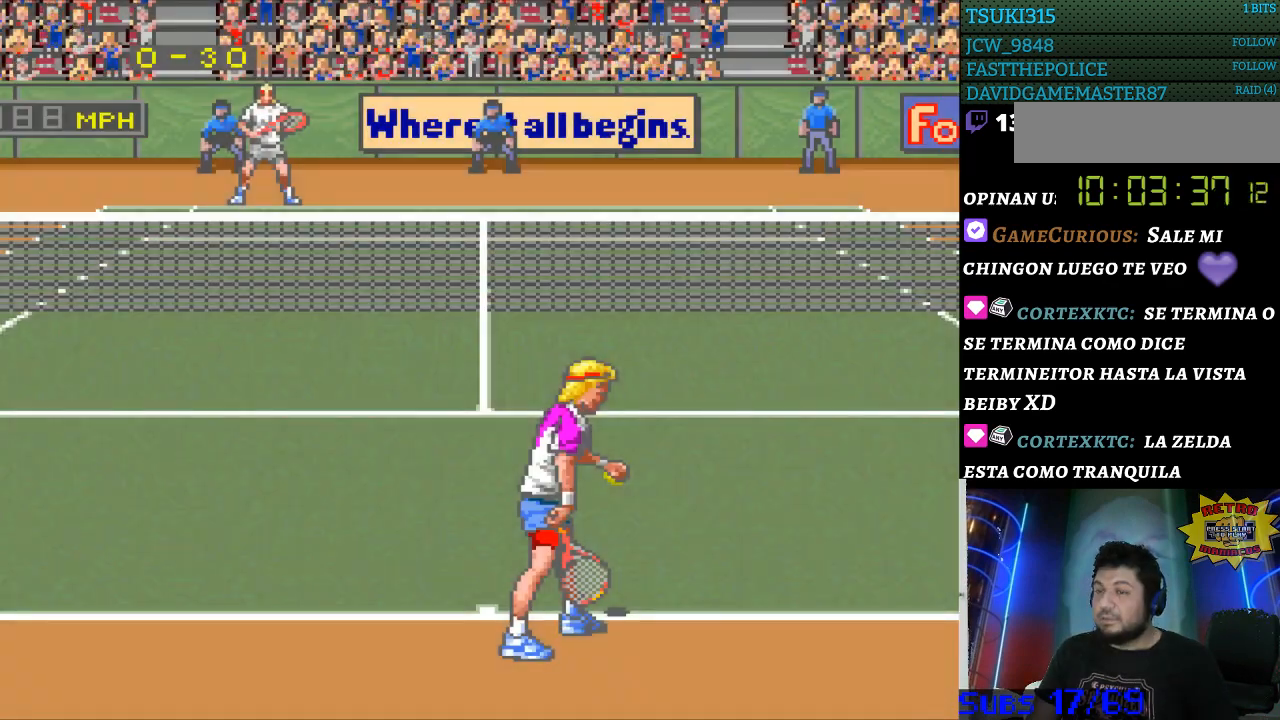
{"buttons": ["B"], "events": [[100, "B", "down"], [167, "B", "up"], [333, "B", "down"], [433, "B", "up"], [500, "B", "down"]]}
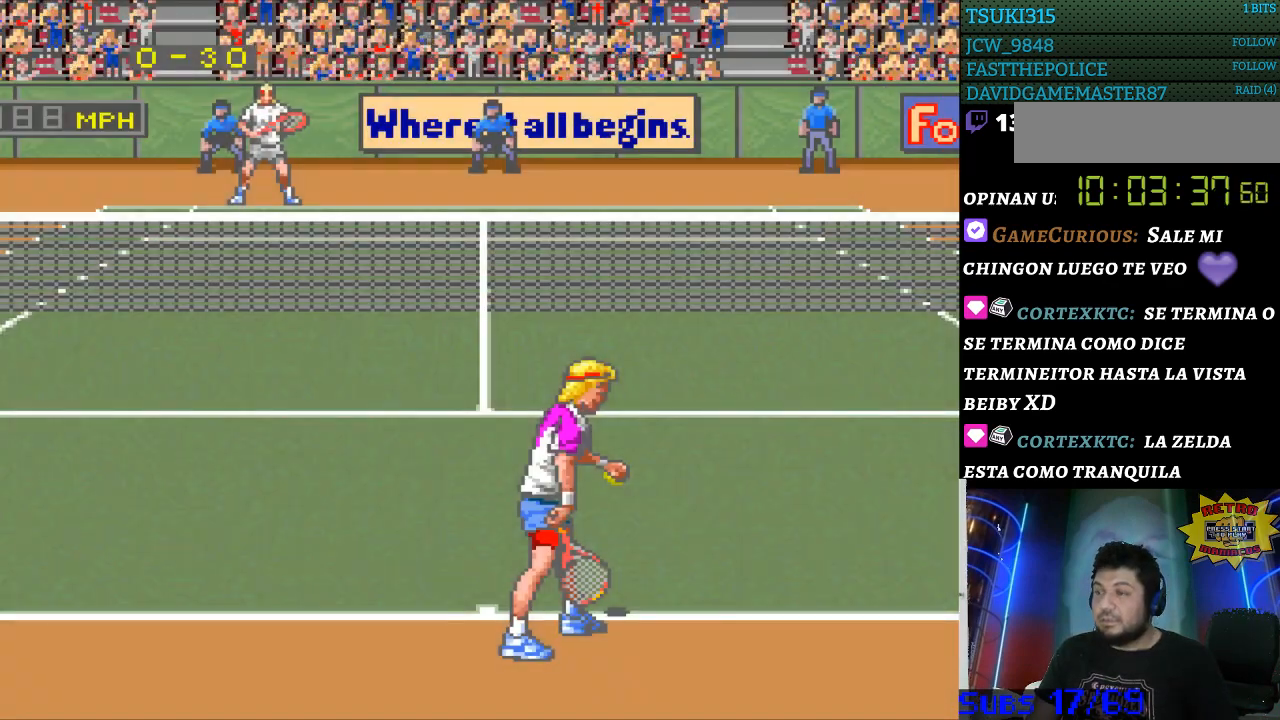
{"buttons": ["B"], "events": [[100, "B", "up"], [167, "B", "down"], [233, "B", "up"], [300, "B", "down"], [400, "B", "up"], [500, "B", "down"]]}
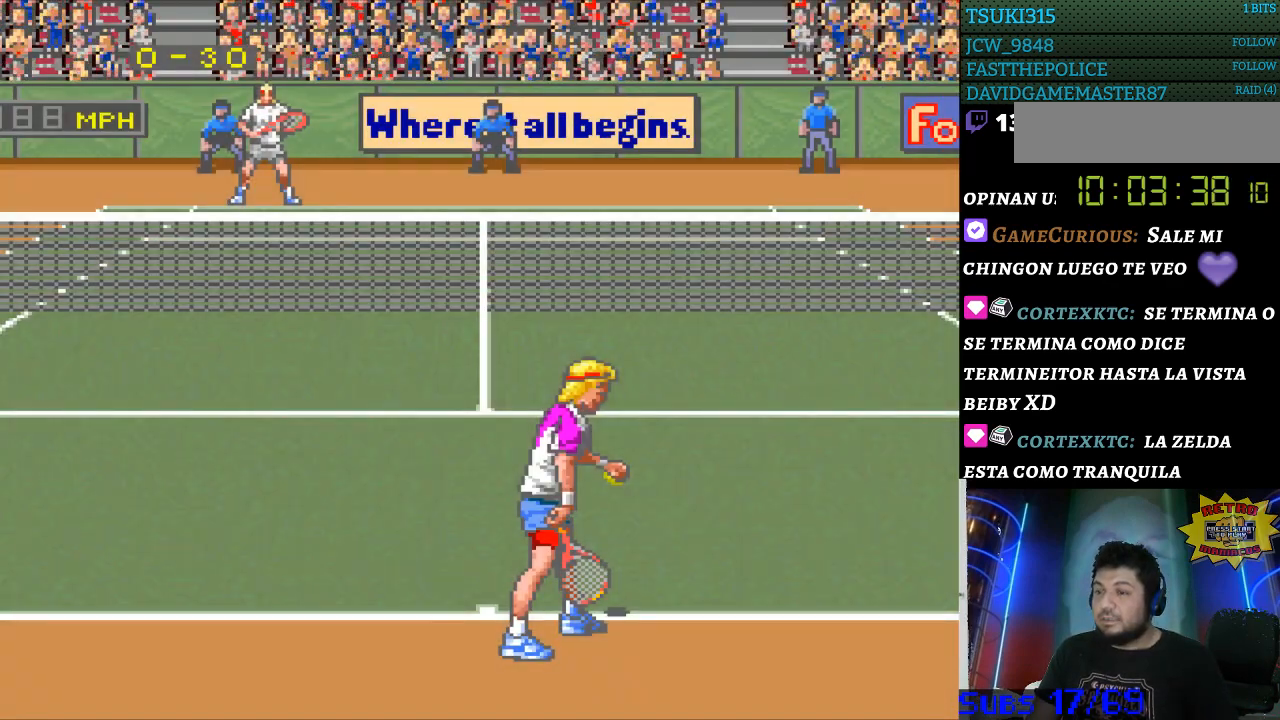
{"buttons": ["B"], "events": [[67, "B", "up"], [133, "B", "down"], [233, "B", "up"], [300, "B", "down"], [367, "B", "up"], [467, "B", "down"]]}
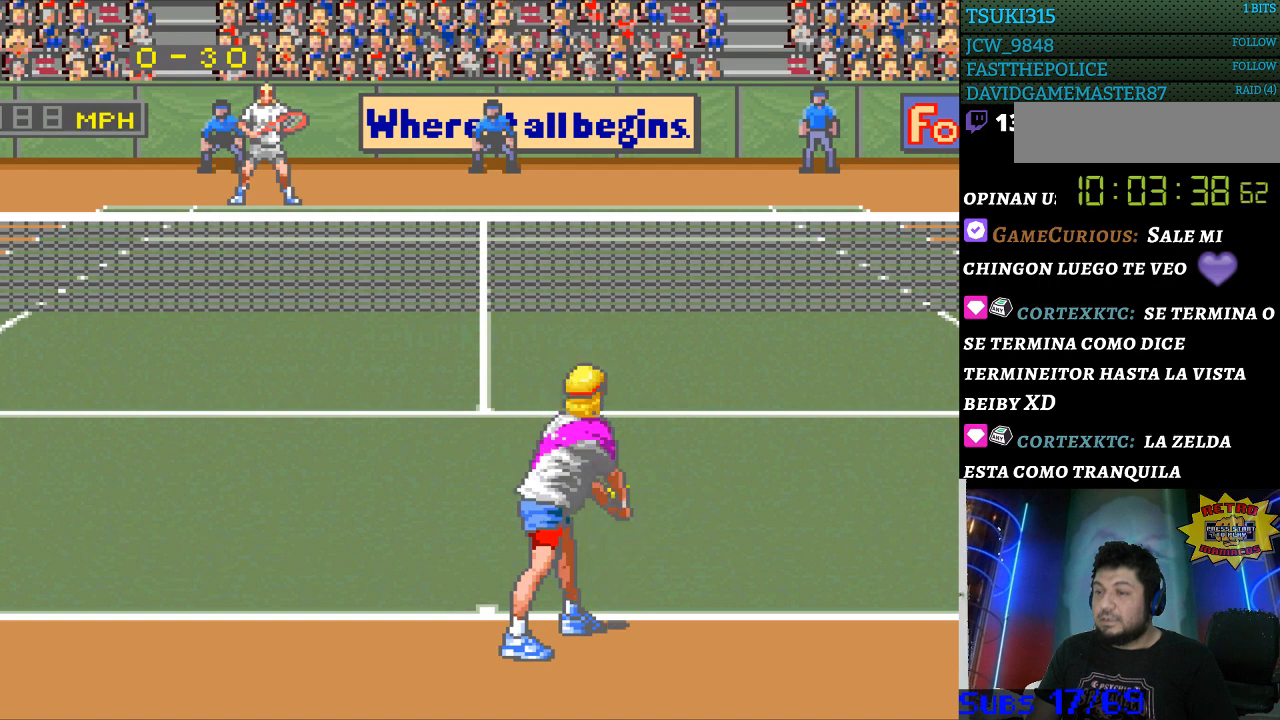
{"buttons": [], "events": [[67, "B", "up"]]}
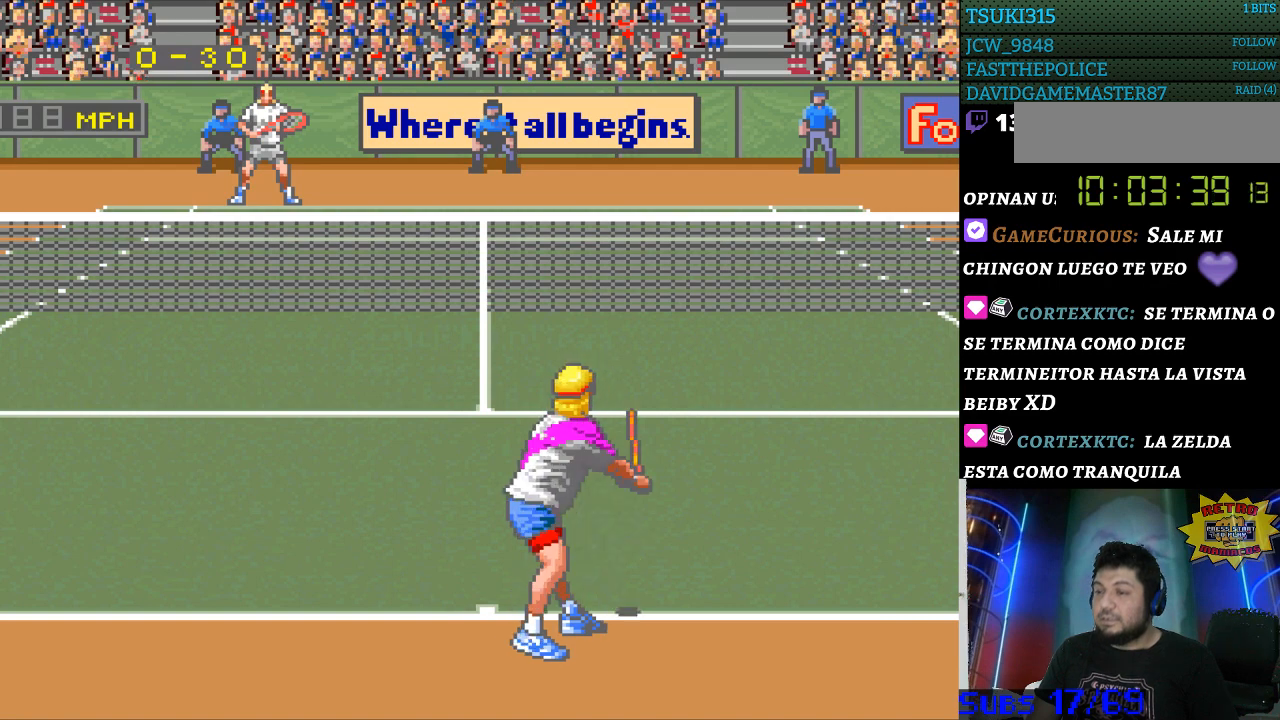
{"buttons": [], "events": []}
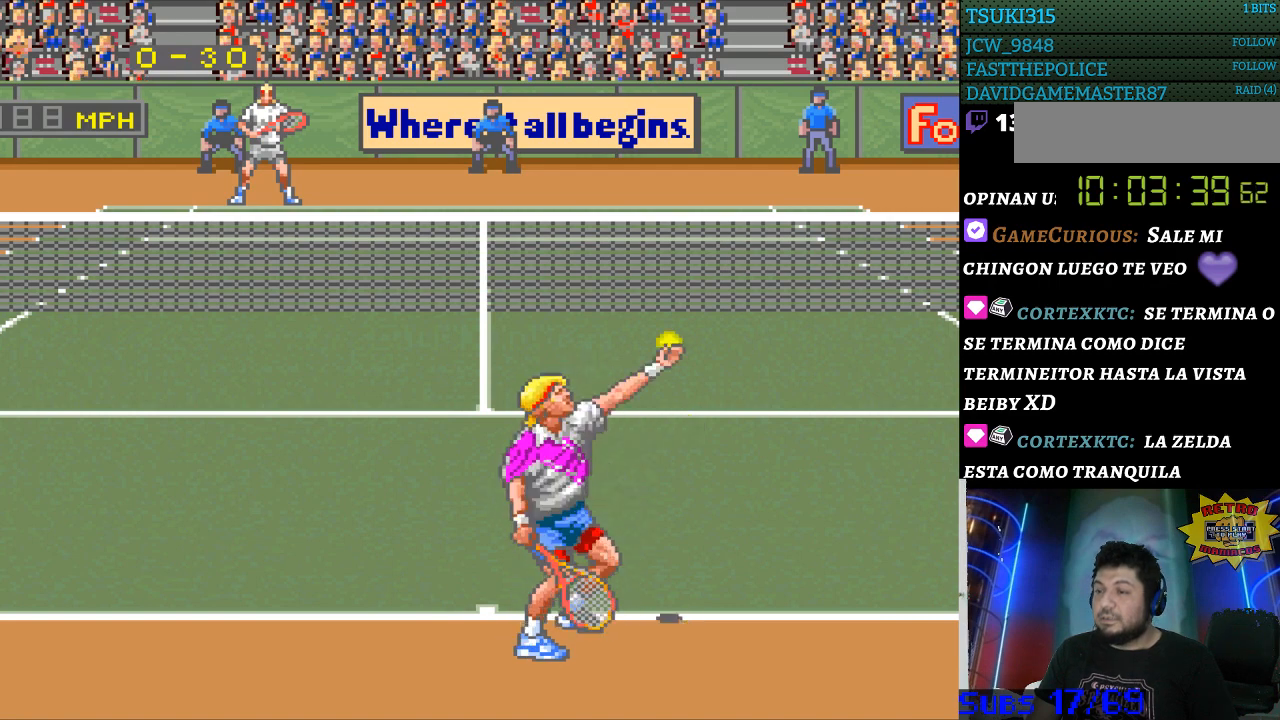
{"buttons": [], "events": []}
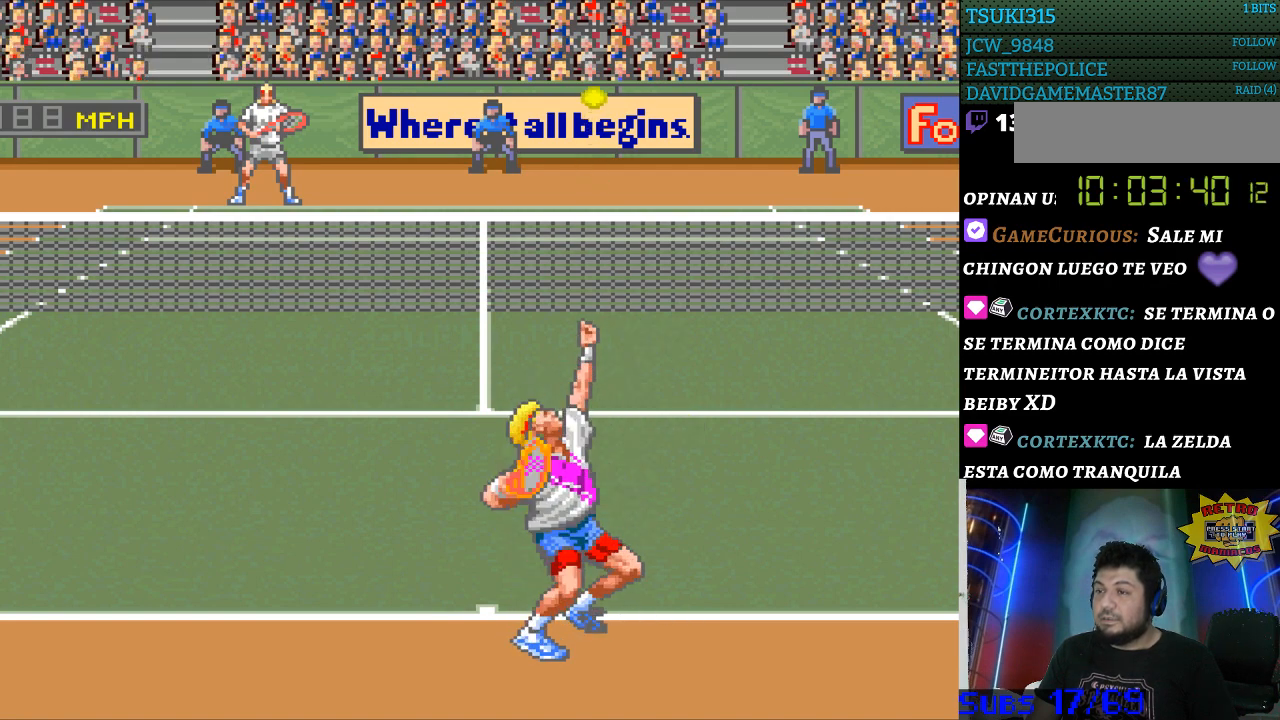
{"buttons": [], "events": [[100, "B", "down"], [200, "B", "up"]]}
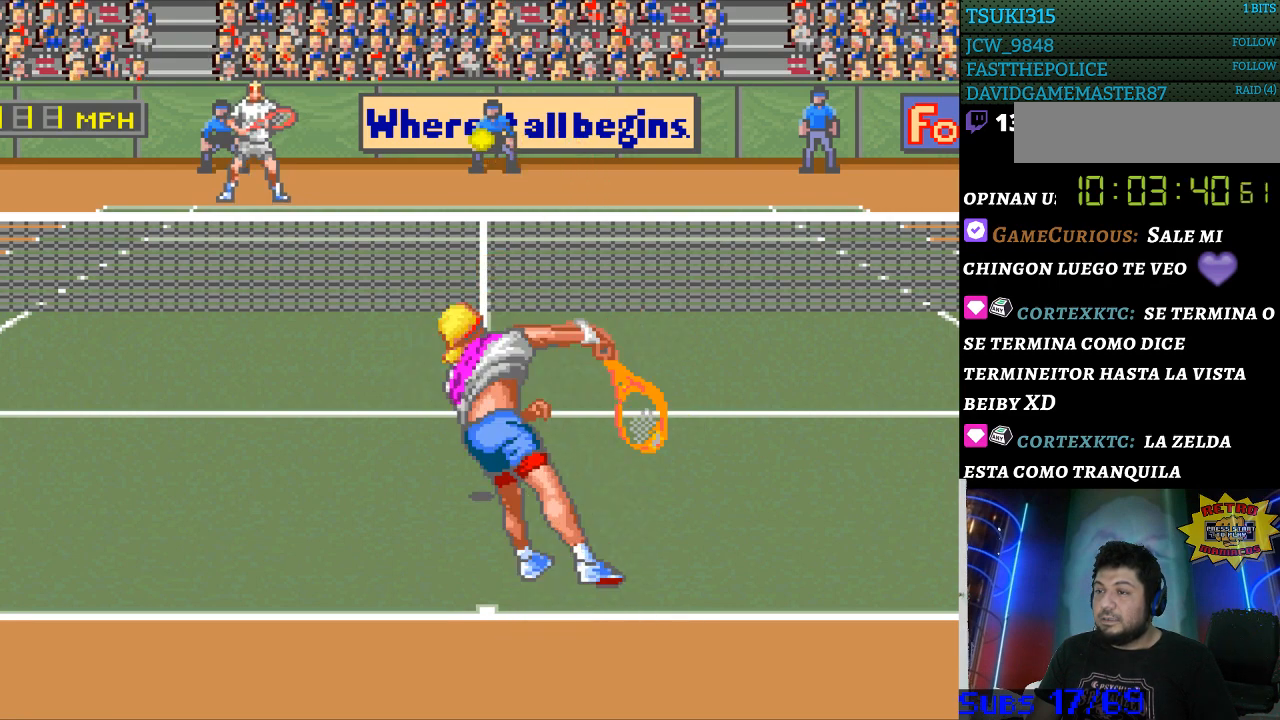
{"buttons": [], "events": []}
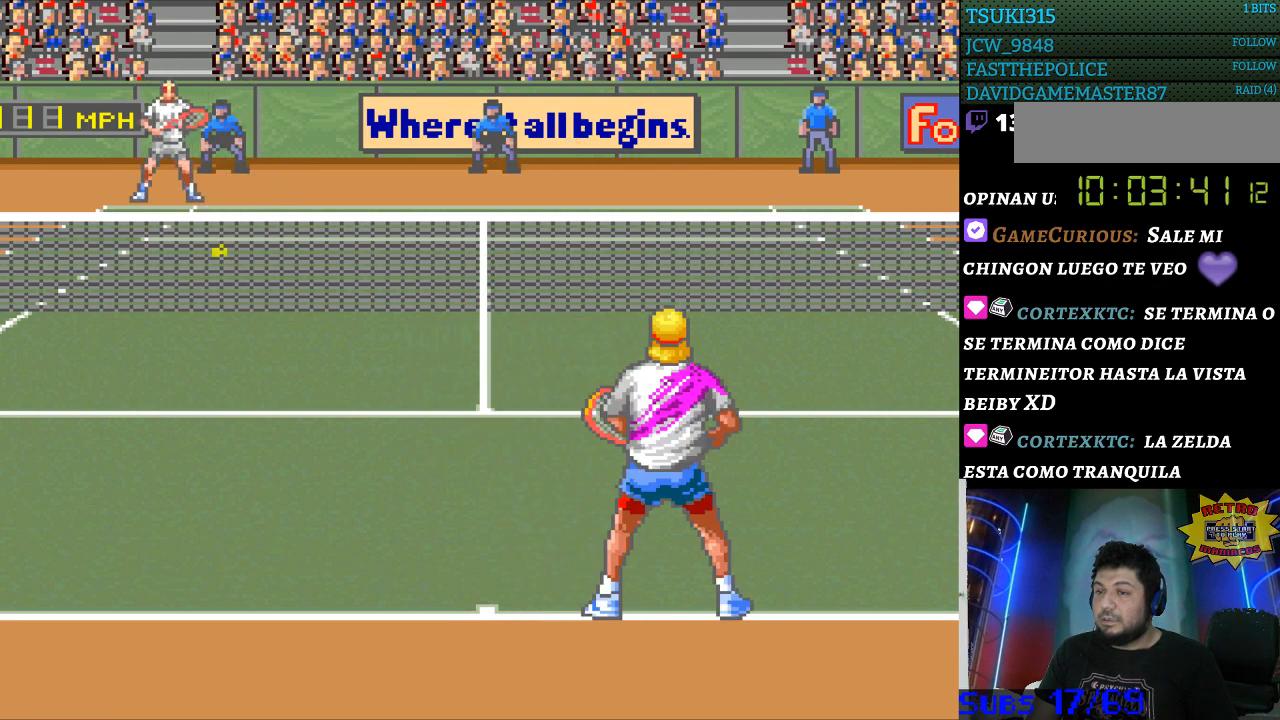
{"buttons": [], "events": []}
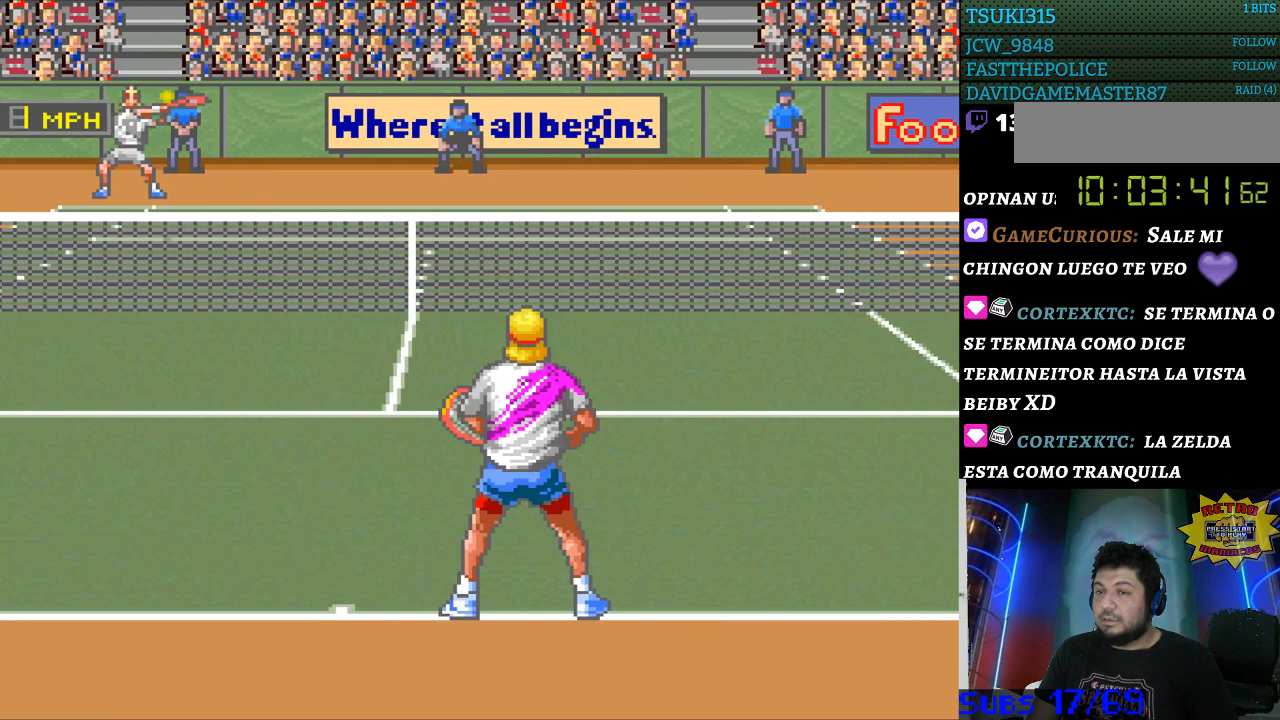
{"buttons": ["DPAD_RIGHT"], "events": [[500, "DPAD_RIGHT", "down"]]}
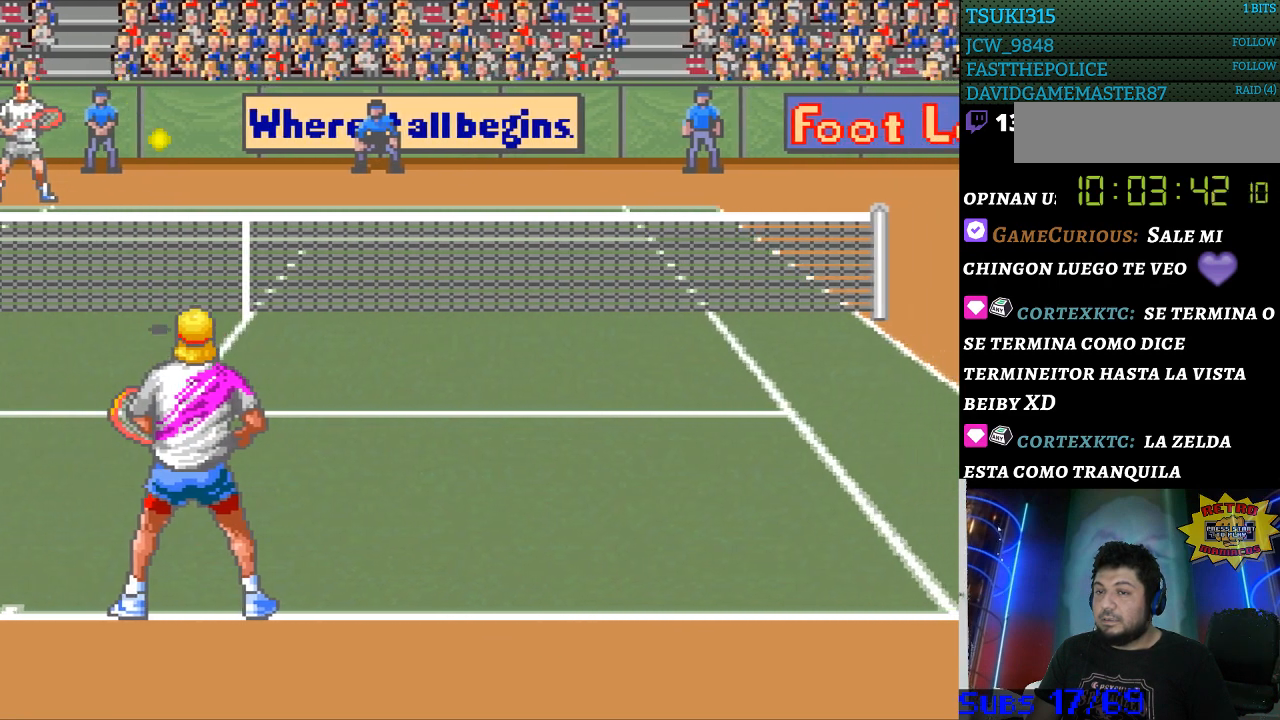
{"buttons": [], "events": [[67, "DPAD_RIGHT", "up"], [200, "B", "down"], [300, "B", "up"]]}
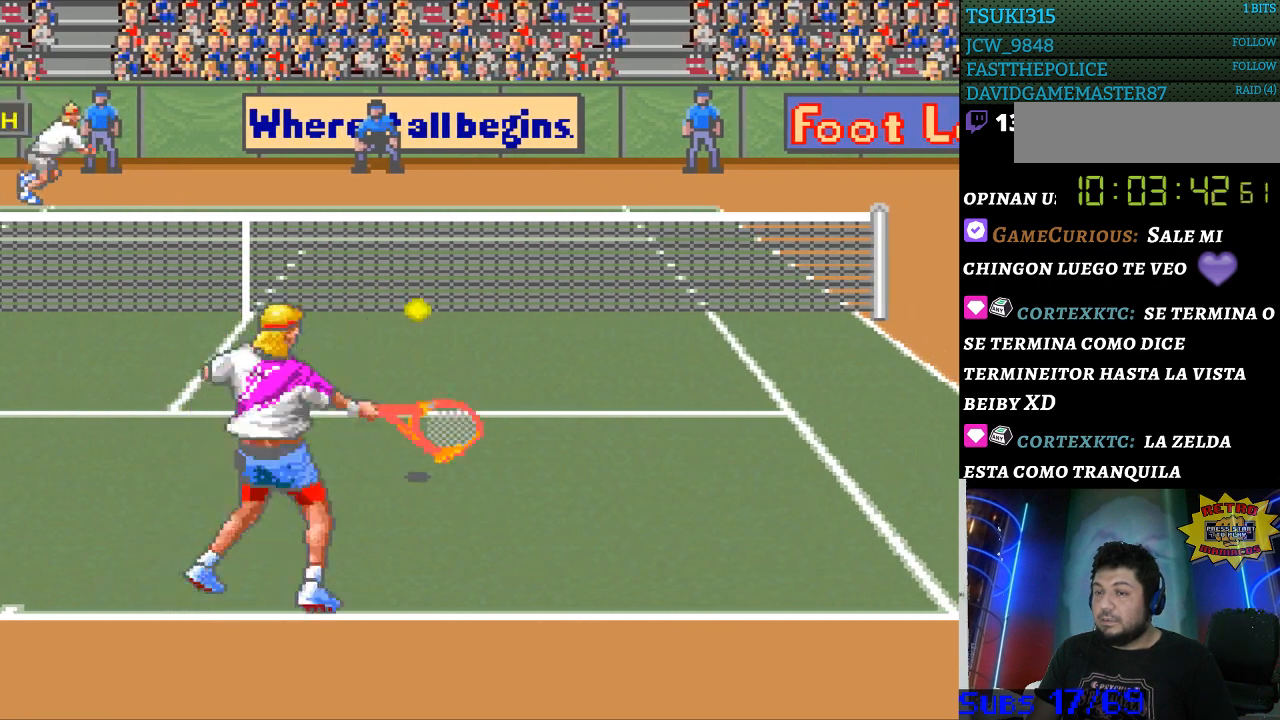
{"buttons": [], "events": []}
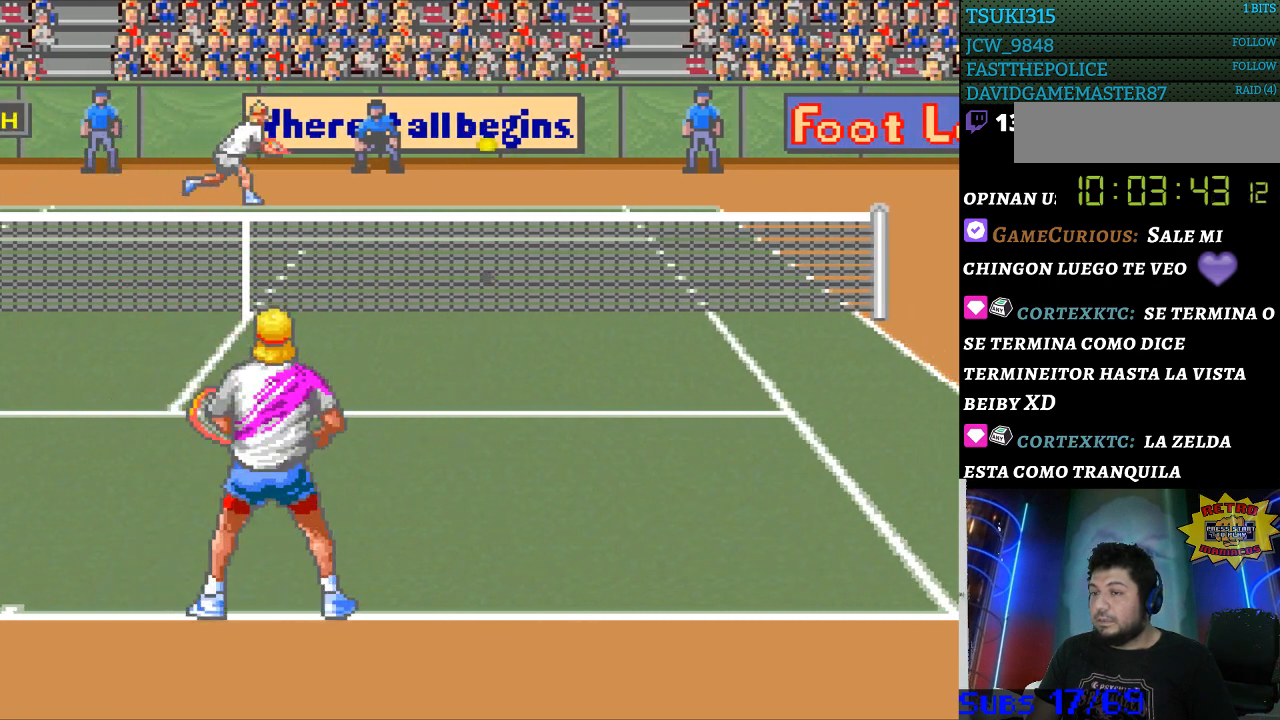
{"buttons": [], "events": []}
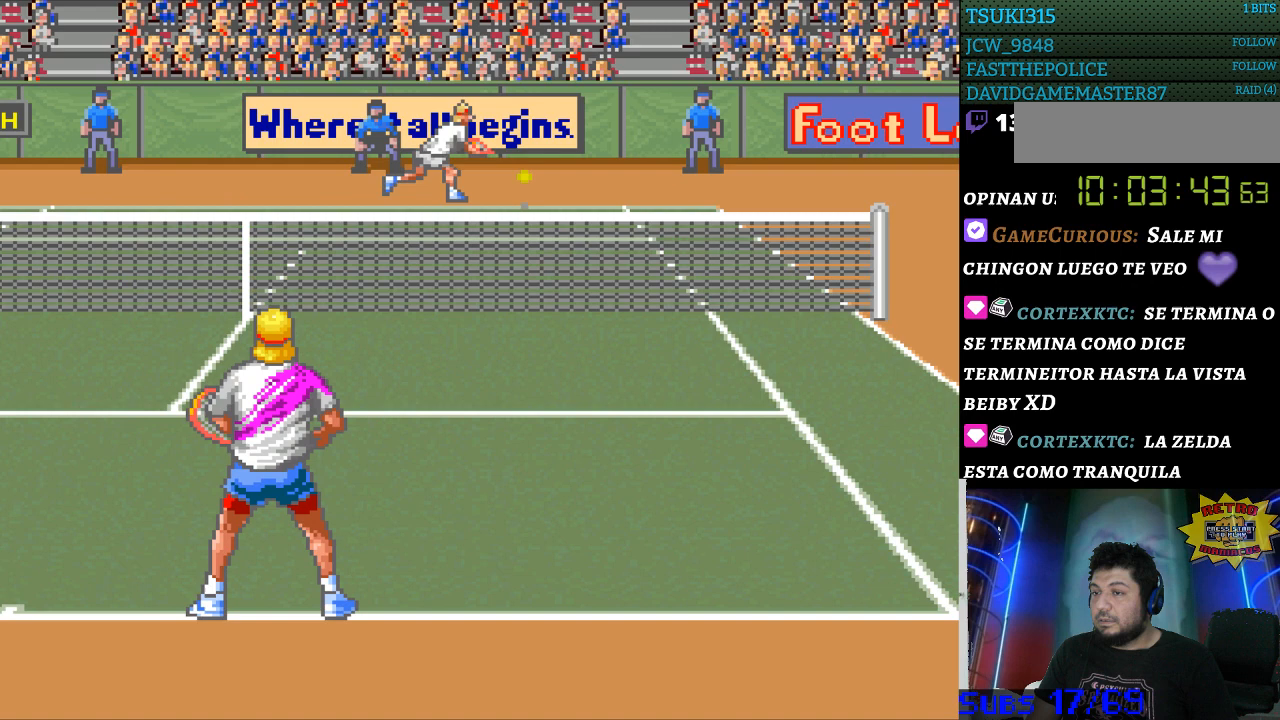
{"buttons": [], "events": []}
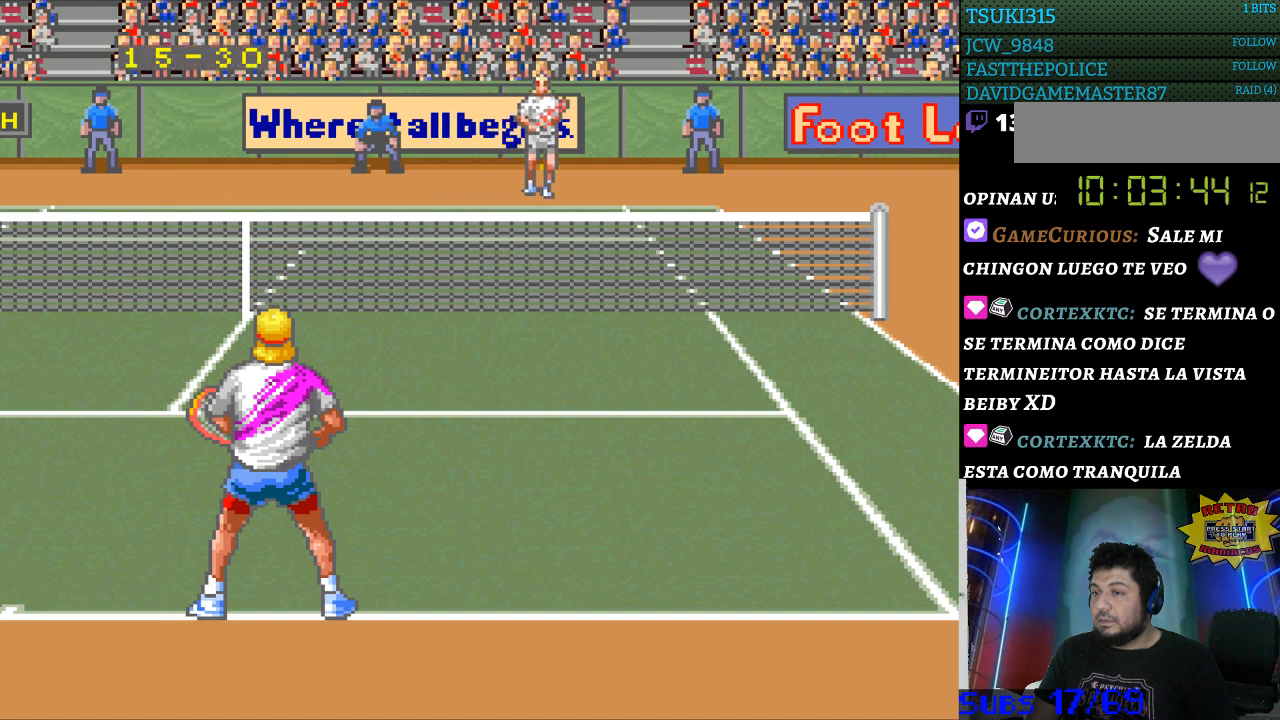
{"buttons": [], "events": []}
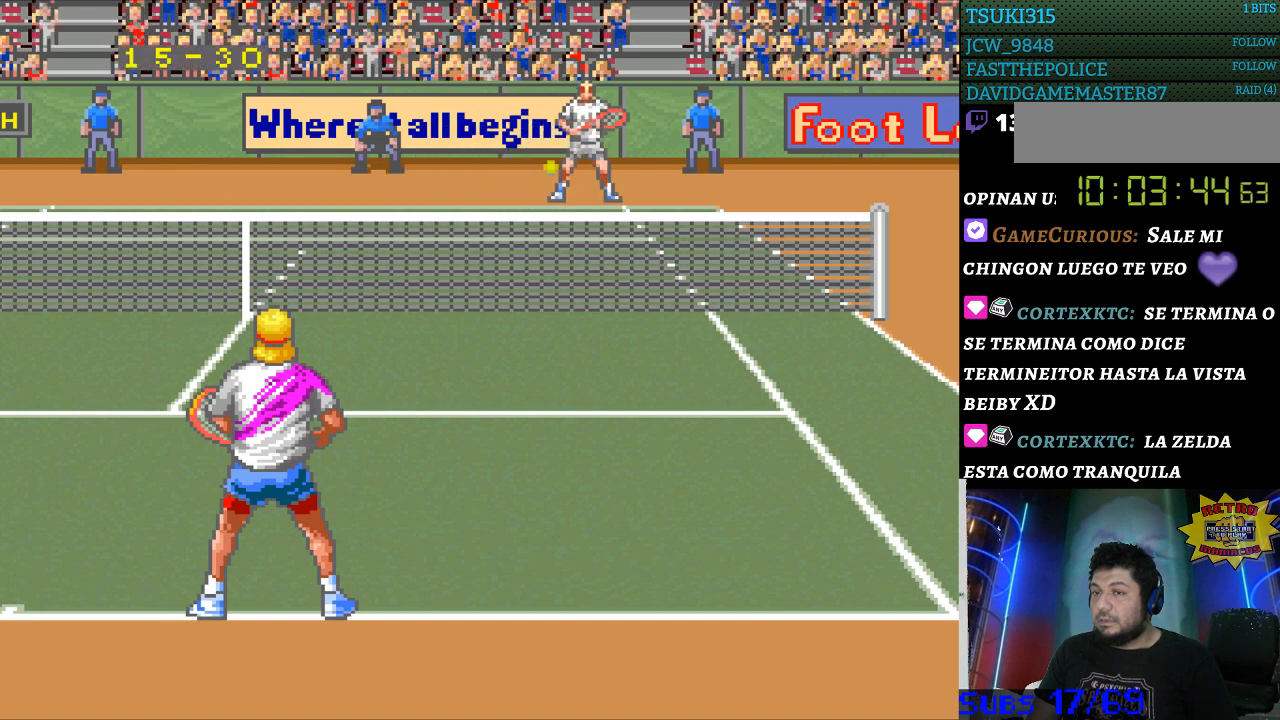
{"buttons": [], "events": [[400, "DPAD_LEFT", "down"], [500, "DPAD_LEFT", "up"]]}
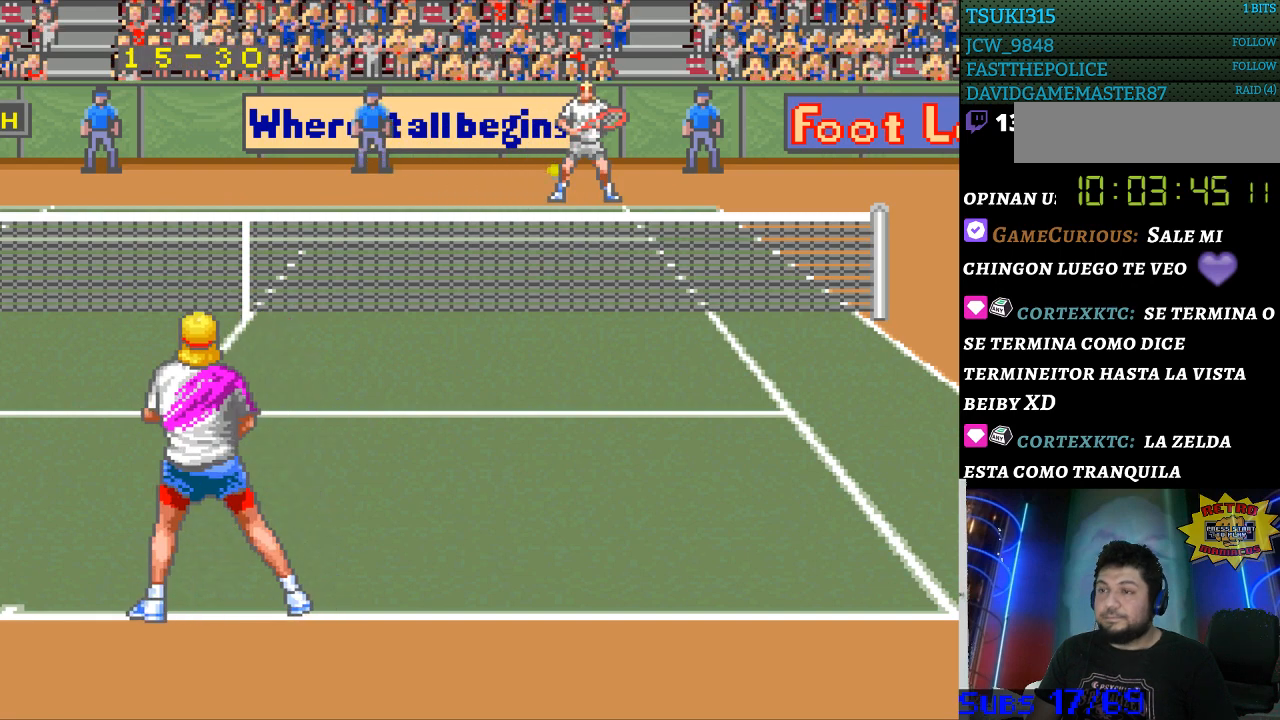
{"buttons": ["DPAD_RIGHT"], "events": [[100, "DPAD_LEFT", "down"], [167, "DPAD_LEFT", "up"], [267, "DPAD_LEFT", "down"], [300, "DPAD_LEFT", "up"], [467, "DPAD_RIGHT", "down"]]}